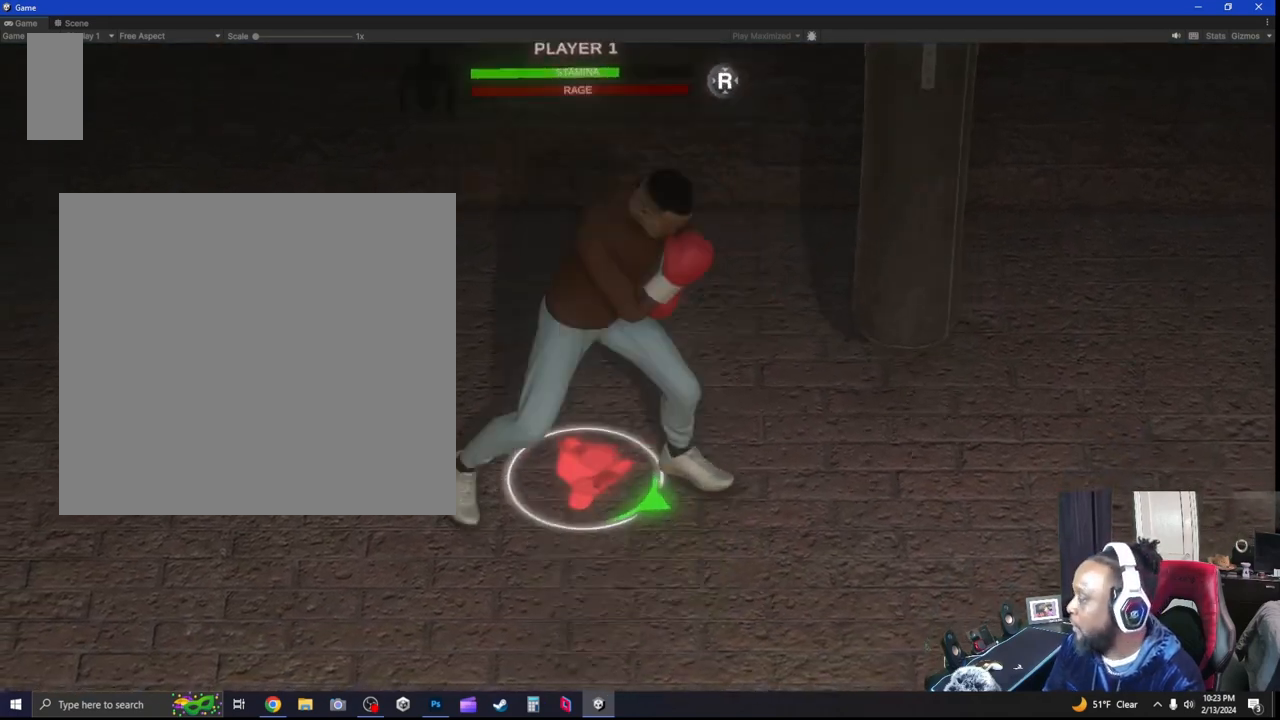
Gameplay with a controller (Xbox layout); each line is a JSON object with the inputs held at the frame after it (dt_ms = milliseconds from this image to that frame). "events" lists button and stick changes between this image and that frame as [ms after this image, input, new state], when the widget could be followed in between. Not read: R3.
{"dt_ms": 500, "buttons": ["L2"], "left_stick": "down", "right_stick": "center", "events": [[133, "R2", "up"], [167, "L2", "down"], [233, "left_stick", "down-left"], [400, "left_stick", "down"]]}
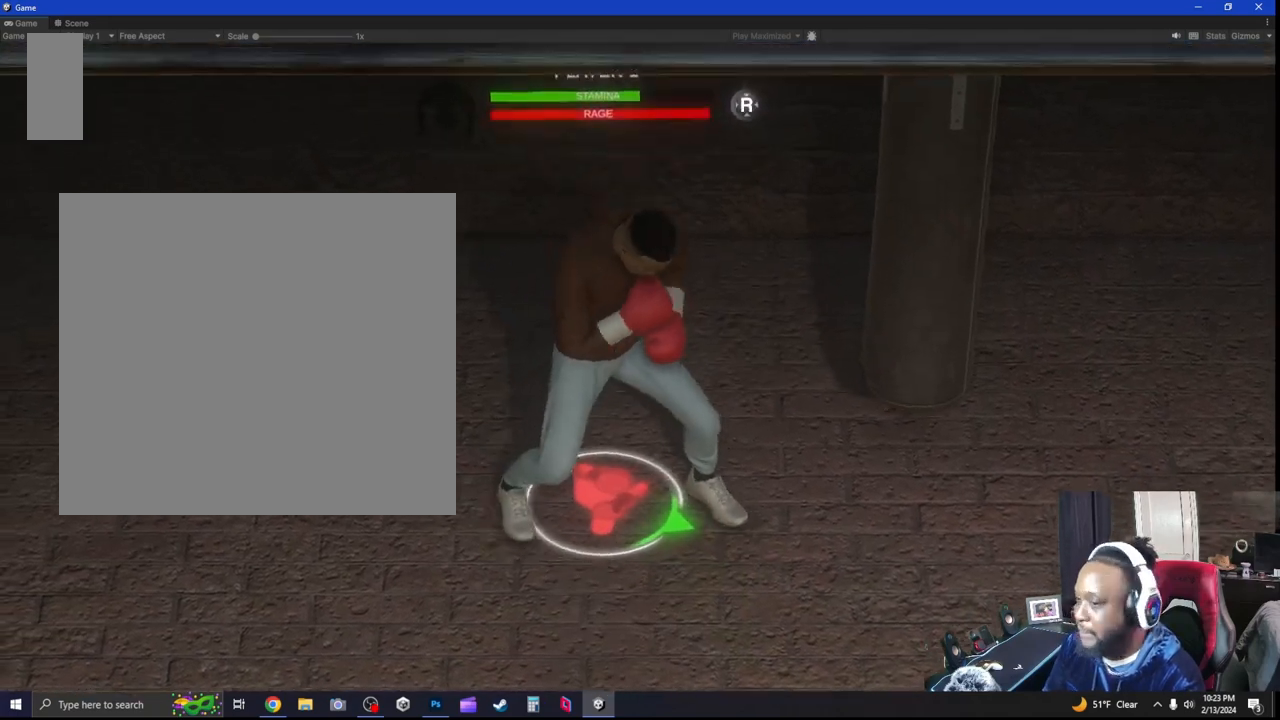
{"dt_ms": 500, "buttons": [], "left_stick": "right", "right_stick": "center", "events": [[67, "L2", "up"], [67, "left_stick", "right"]]}
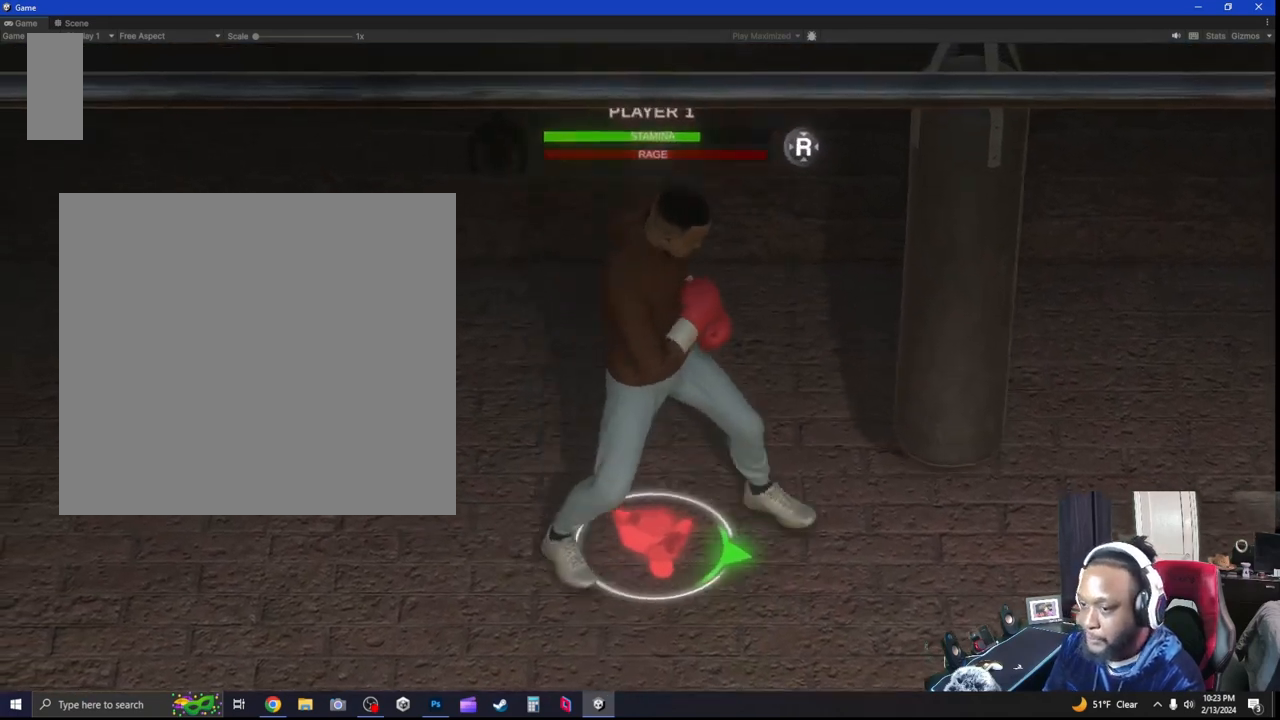
{"dt_ms": 500, "buttons": ["L2"], "left_stick": "down", "right_stick": "center", "events": [[133, "A", "down"], [200, "A", "up"], [333, "B", "down"], [400, "B", "up"], [400, "left_stick", "down"], [433, "L2", "down"]]}
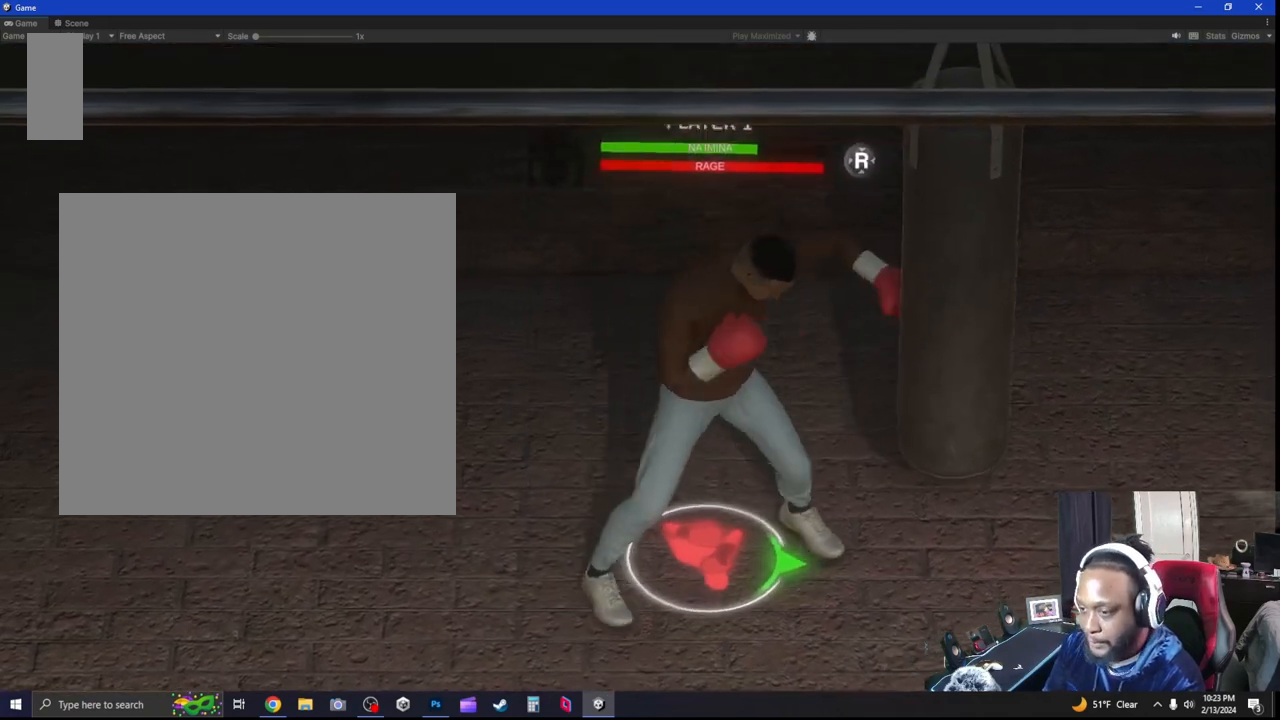
{"dt_ms": 500, "buttons": ["R2"], "left_stick": "left", "right_stick": "center", "events": [[233, "left_stick", "left"], [400, "L2", "up"], [400, "R2", "down"]]}
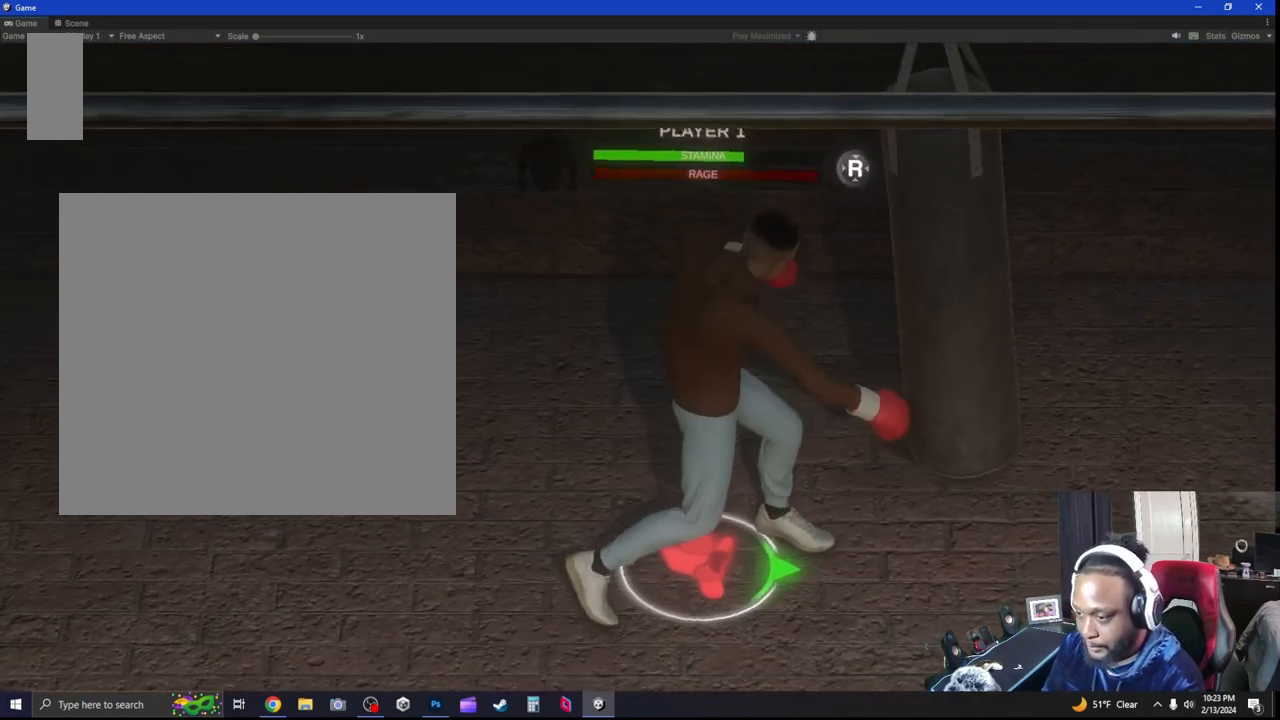
{"dt_ms": 500, "buttons": ["R2"], "left_stick": "left", "right_stick": "center", "events": []}
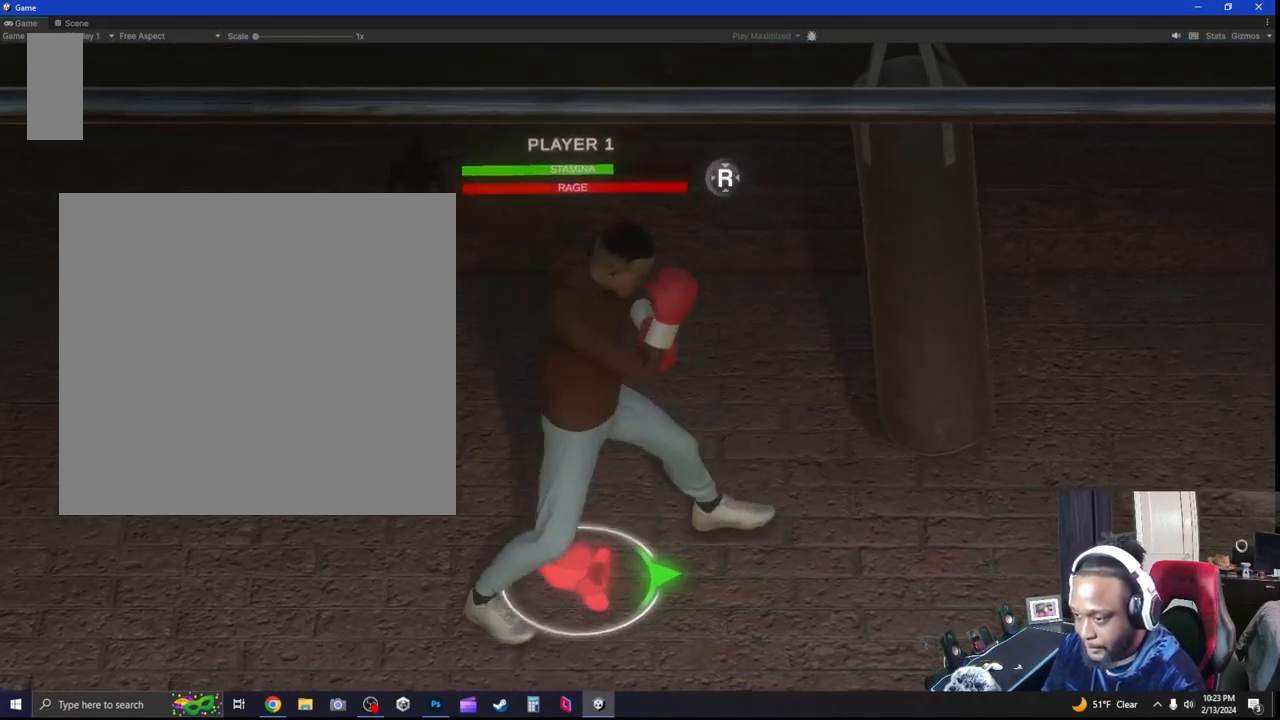
{"dt_ms": 500, "buttons": ["L2"], "left_stick": "left", "right_stick": "center", "events": [[67, "L2", "down"], [133, "R2", "up"]]}
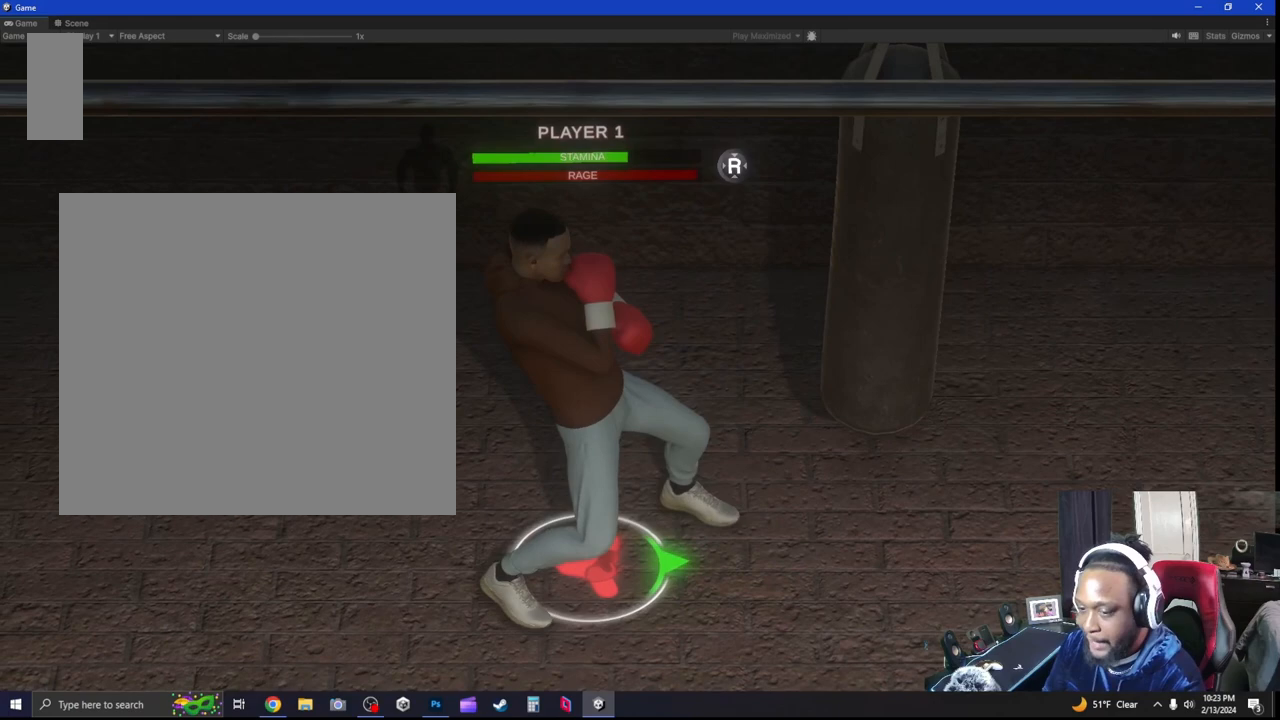
{"dt_ms": 500, "buttons": [], "left_stick": "right", "right_stick": "center", "events": [[200, "left_stick", "center"], [367, "A", "down"], [400, "L2", "up"], [467, "A", "up"], [467, "left_stick", "right"]]}
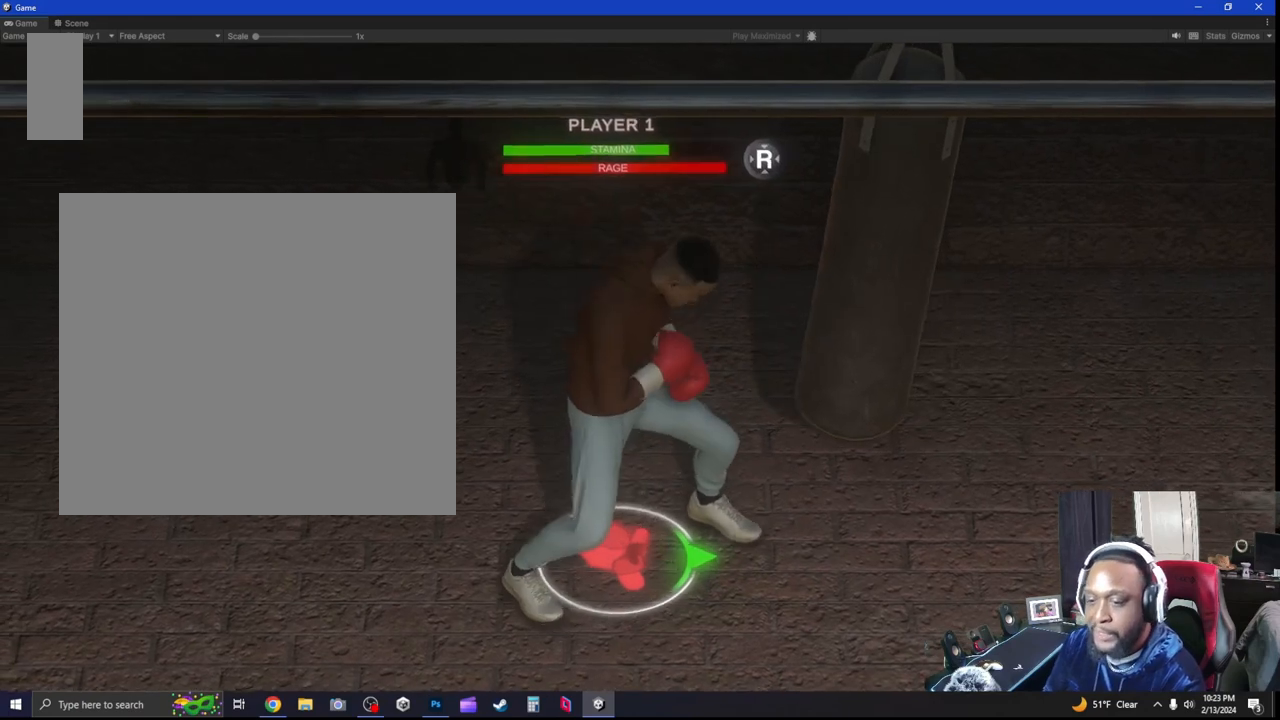
{"dt_ms": 500, "buttons": ["L2"], "left_stick": "down", "right_stick": "center", "events": [[133, "B", "down"], [233, "B", "up"], [300, "L2", "down"], [300, "left_stick", "down"]]}
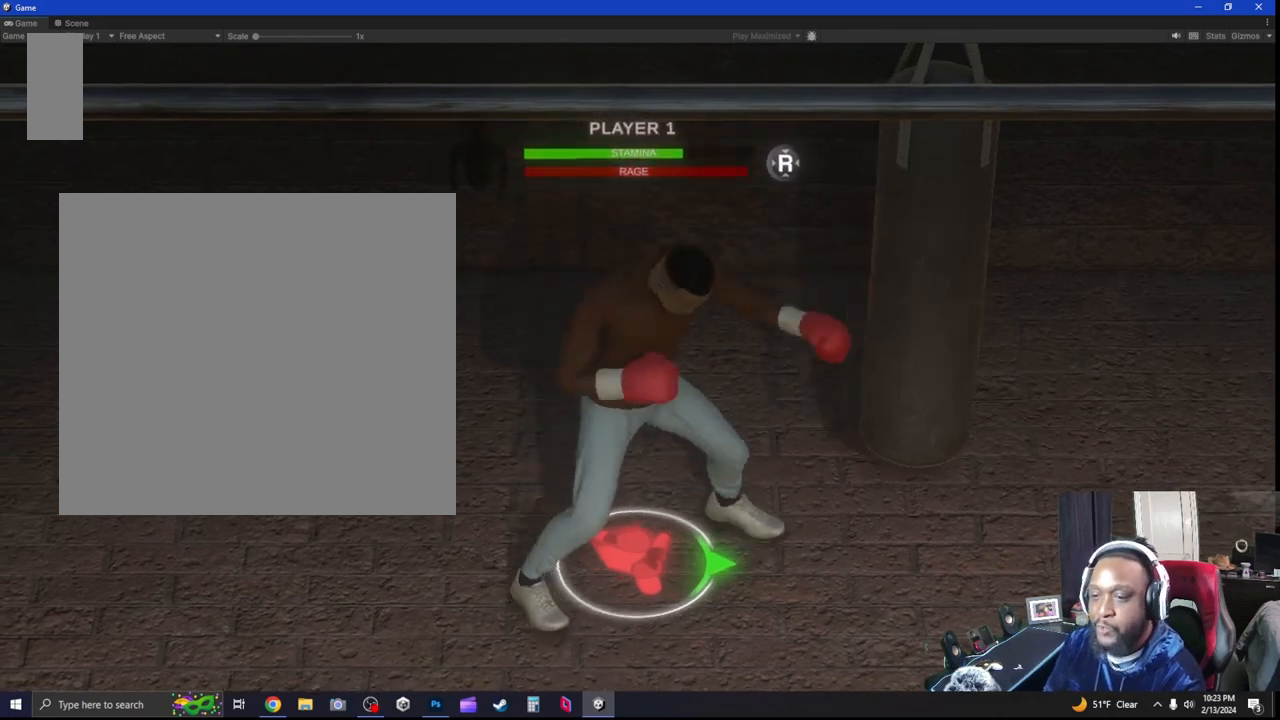
{"dt_ms": 500, "buttons": [], "left_stick": "center", "right_stick": "center", "events": [[200, "left_stick", "center"], [367, "L2", "up"]]}
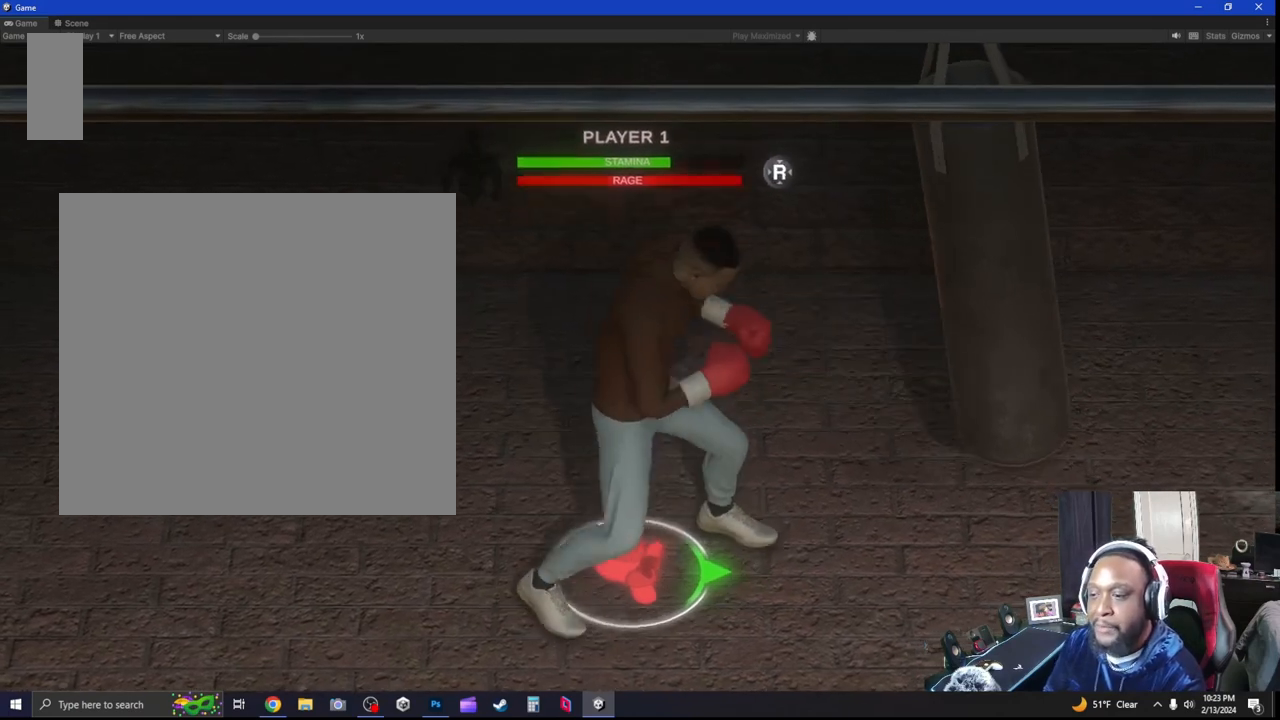
{"dt_ms": 500, "buttons": [], "left_stick": "up", "right_stick": "center", "events": [[133, "left_stick", "up-left"], [200, "left_stick", "up"]]}
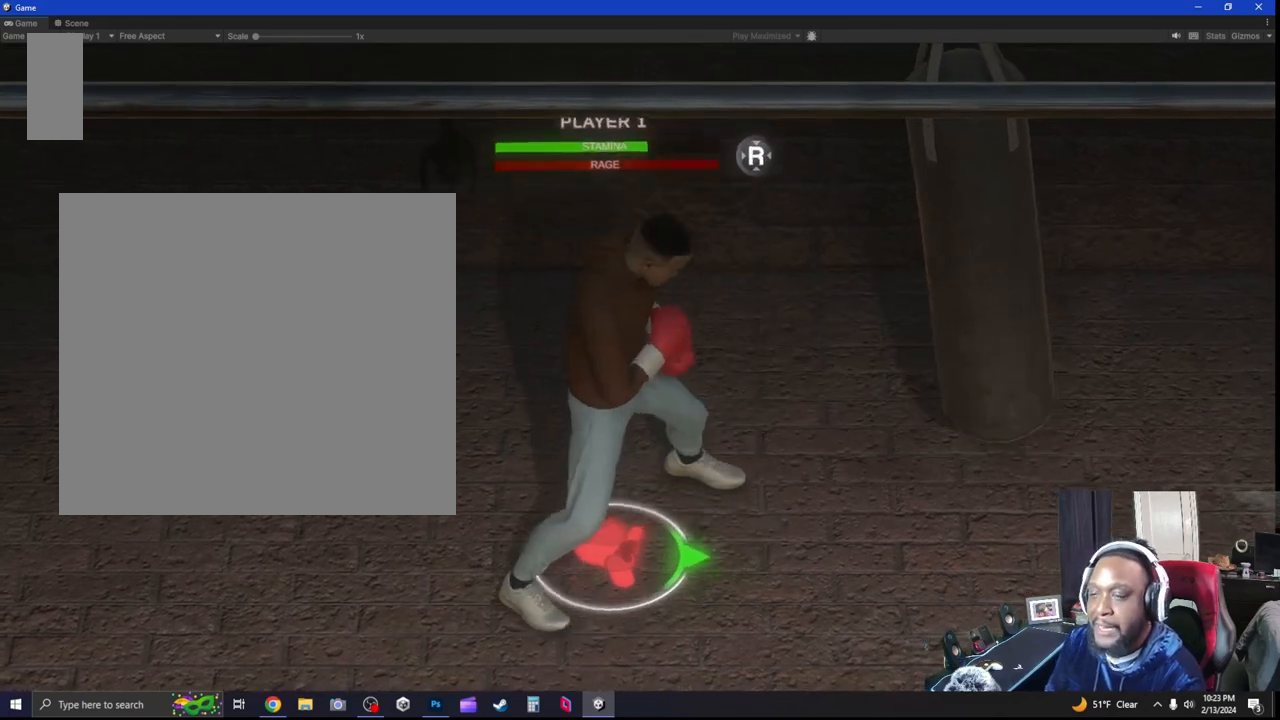
{"dt_ms": 500, "buttons": [], "left_stick": "center", "right_stick": "center", "events": [[233, "left_stick", "center"]]}
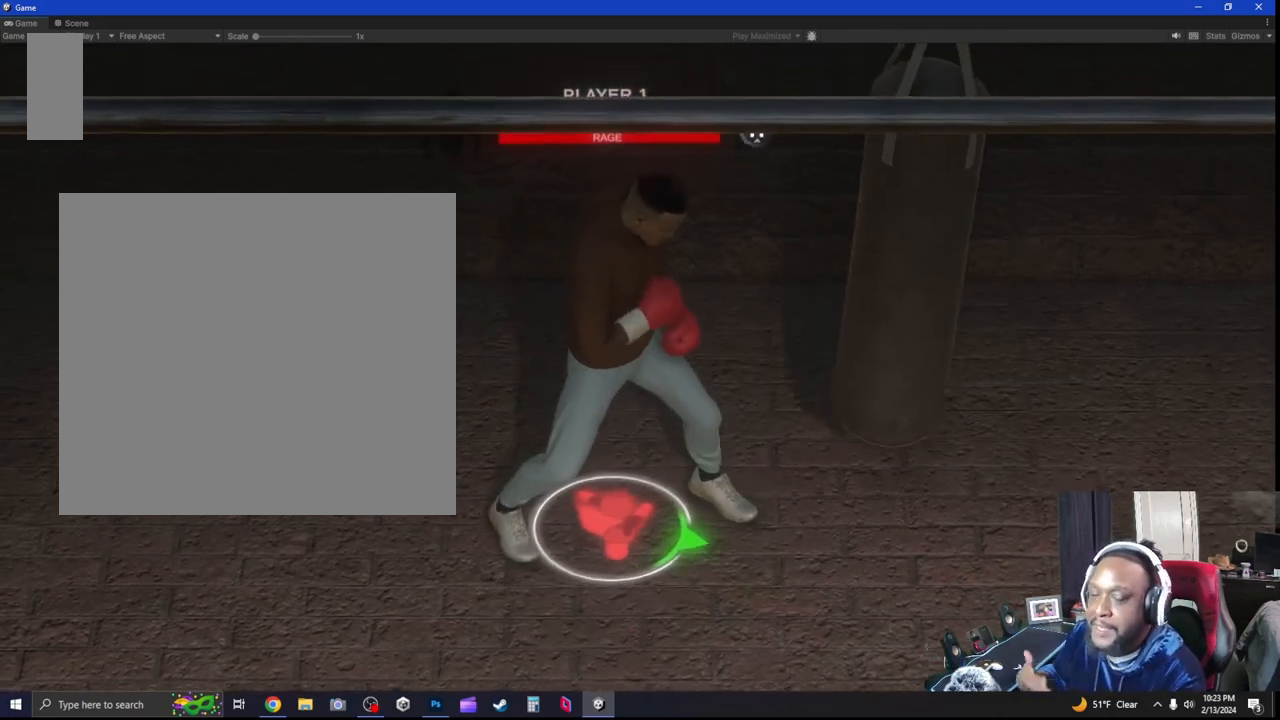
{"dt_ms": 500, "buttons": [], "left_stick": "center", "right_stick": "center", "events": []}
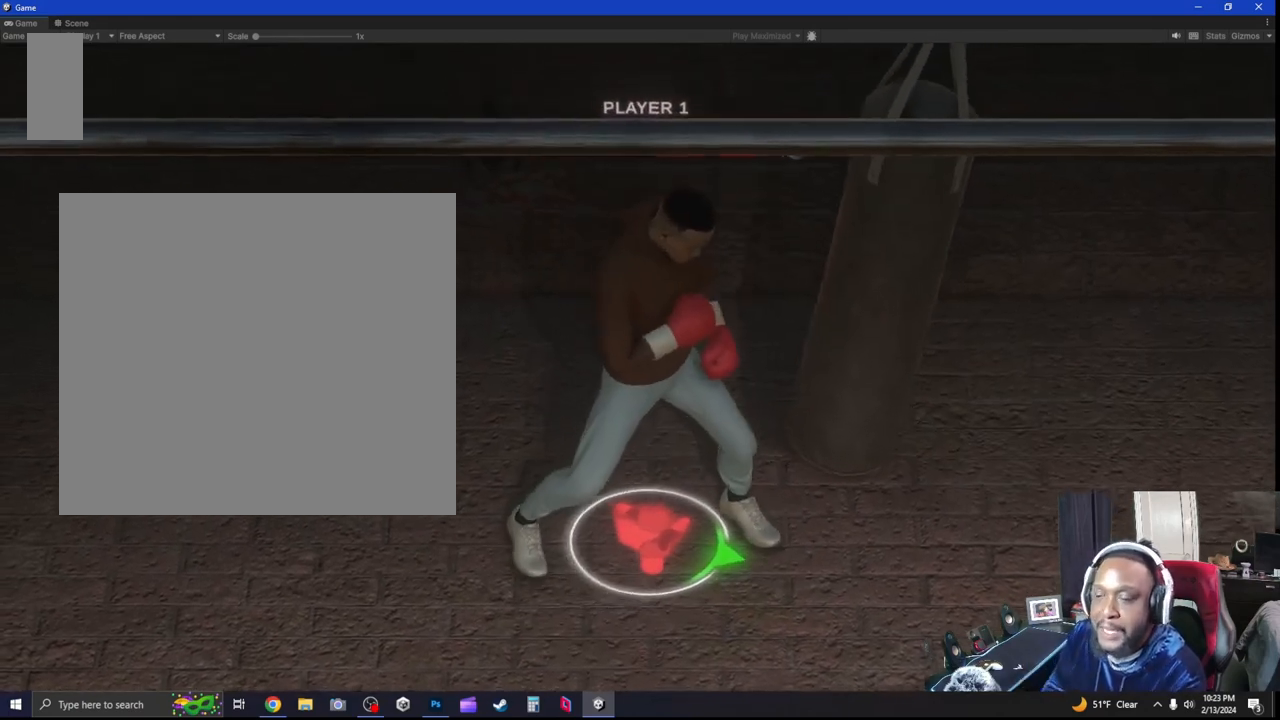
{"dt_ms": 500, "buttons": ["L2"], "left_stick": "down", "right_stick": "center", "events": [[367, "L2", "down"], [467, "left_stick", "down"]]}
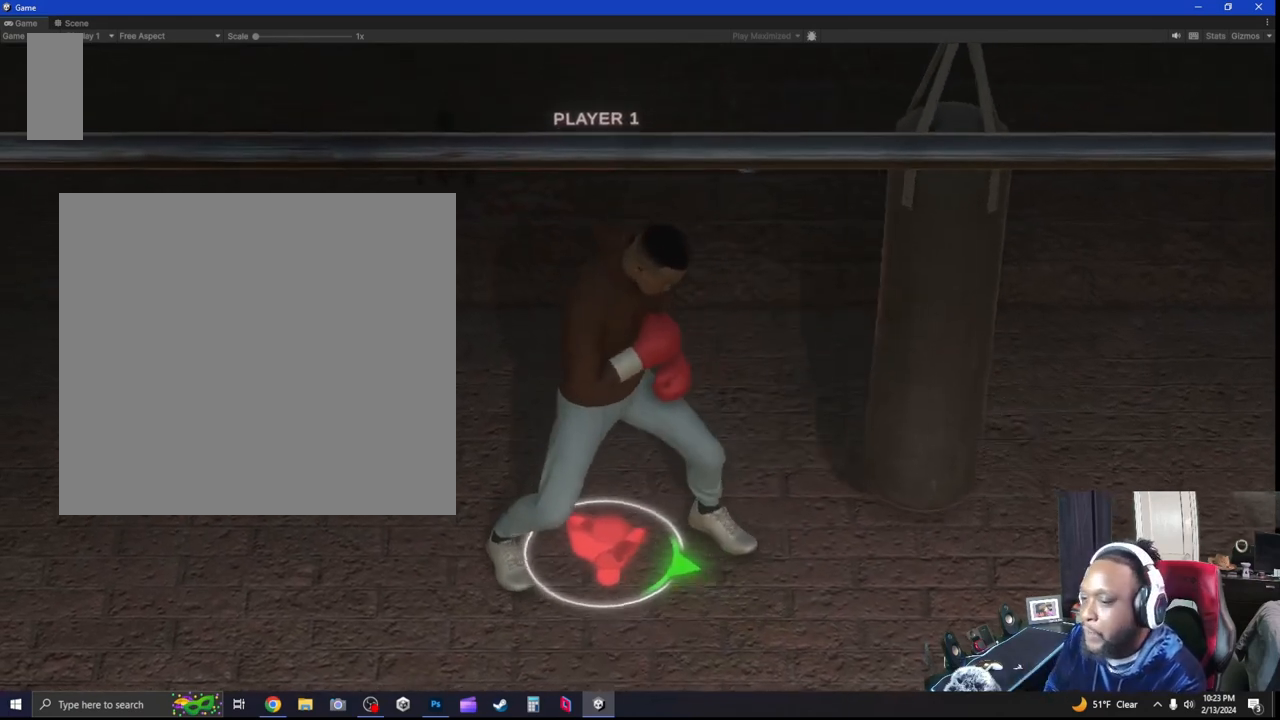
{"dt_ms": 500, "buttons": ["L2"], "left_stick": "down", "right_stick": "center", "events": []}
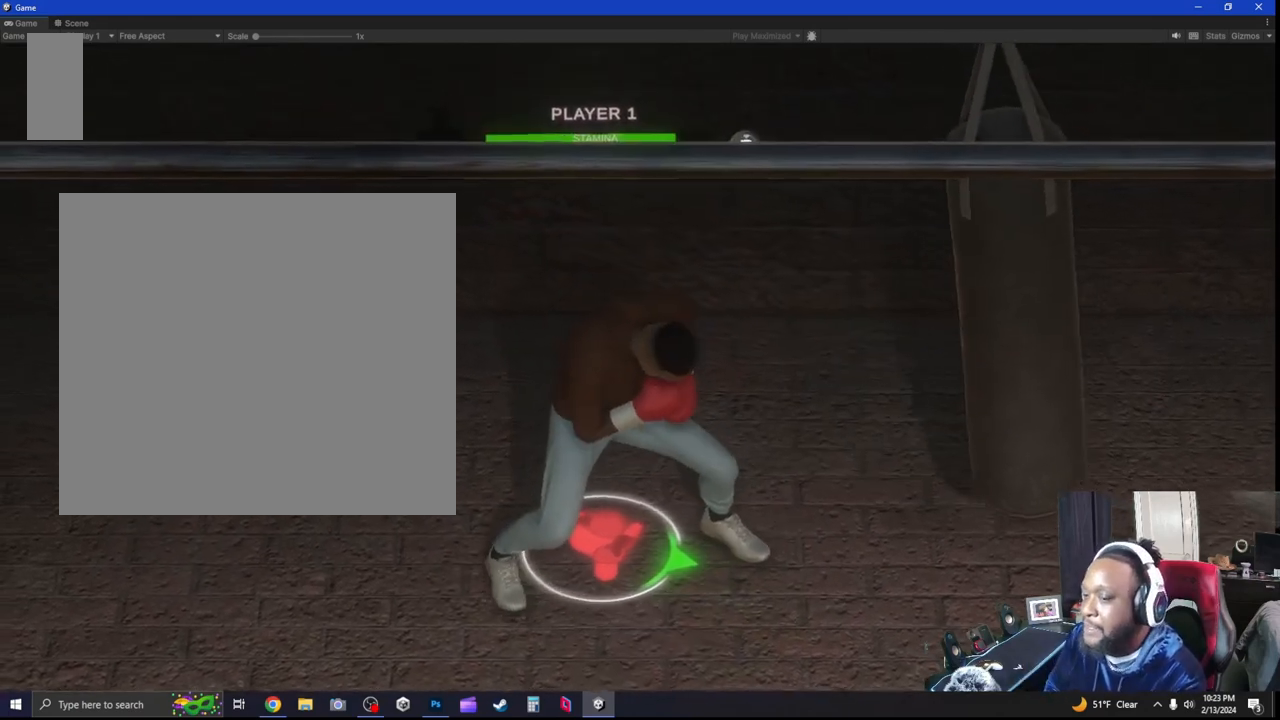
{"dt_ms": 500, "buttons": ["L2"], "left_stick": "down", "right_stick": "center", "events": []}
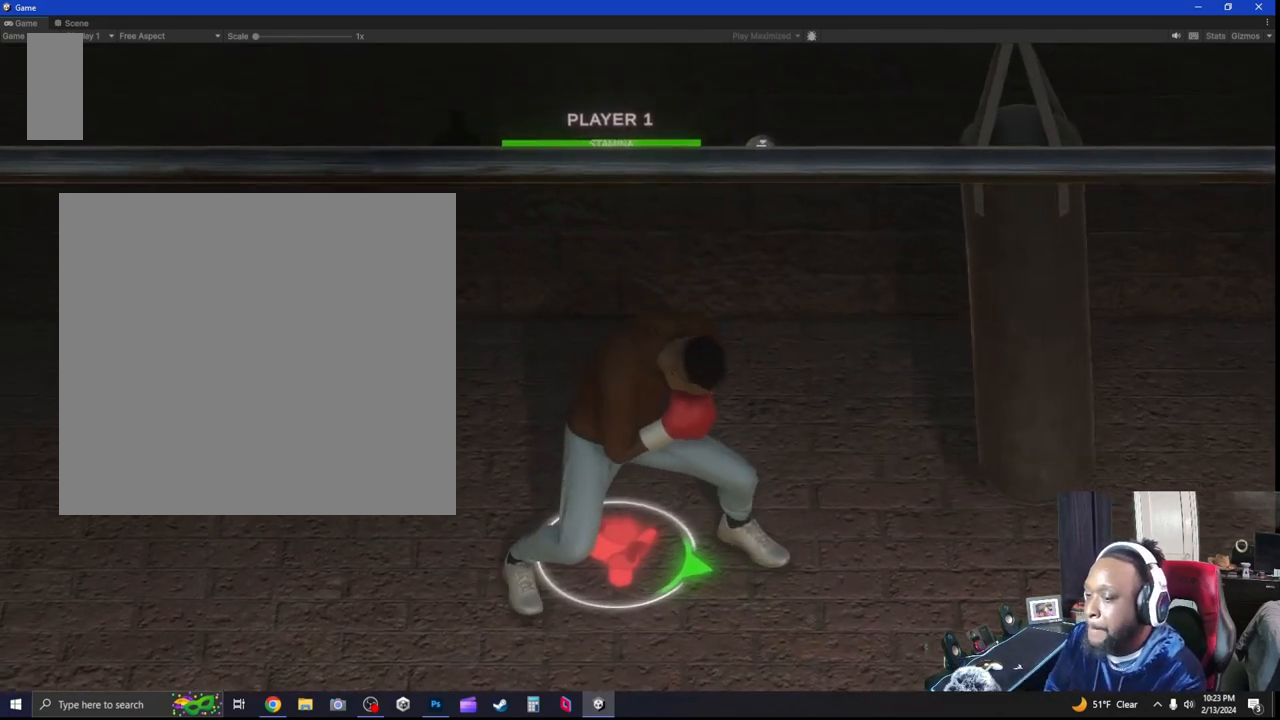
{"dt_ms": 500, "buttons": ["L2"], "left_stick": "center", "right_stick": "center", "events": [[367, "B", "down"], [433, "B", "up"], [433, "left_stick", "center"]]}
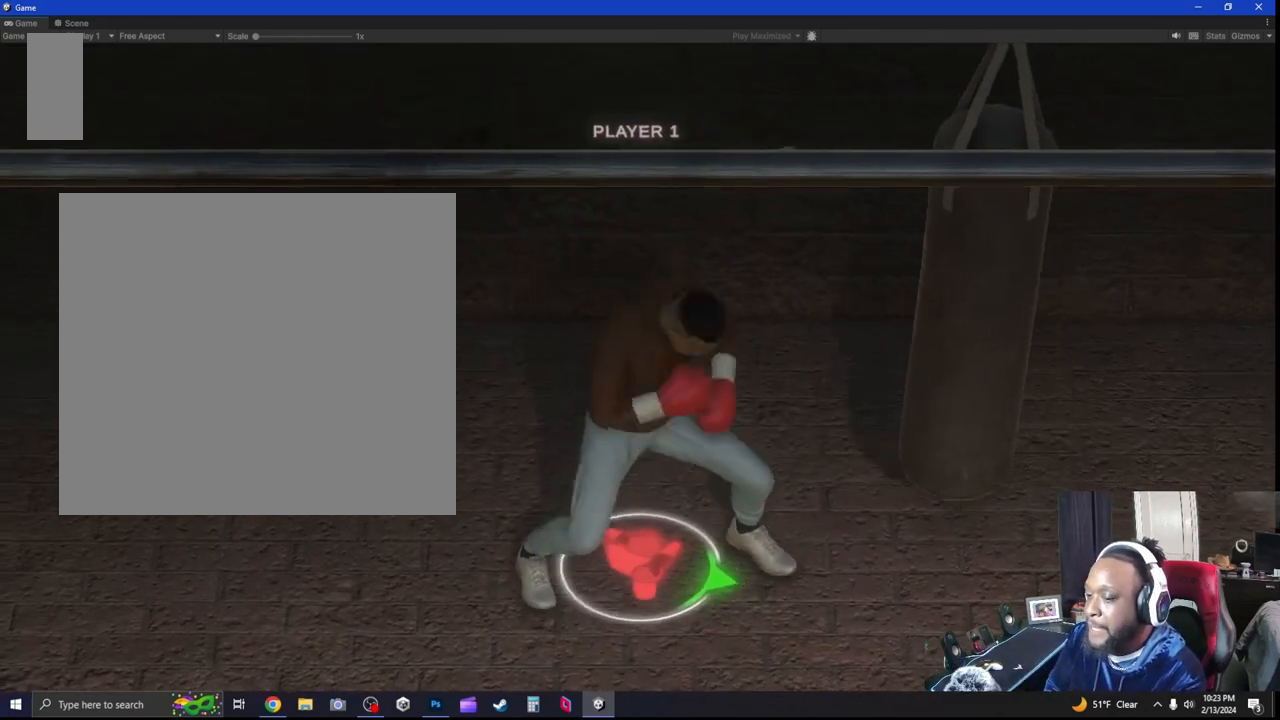
{"dt_ms": 500, "buttons": [], "left_stick": "center", "right_stick": "center", "events": [[67, "L2", "up"]]}
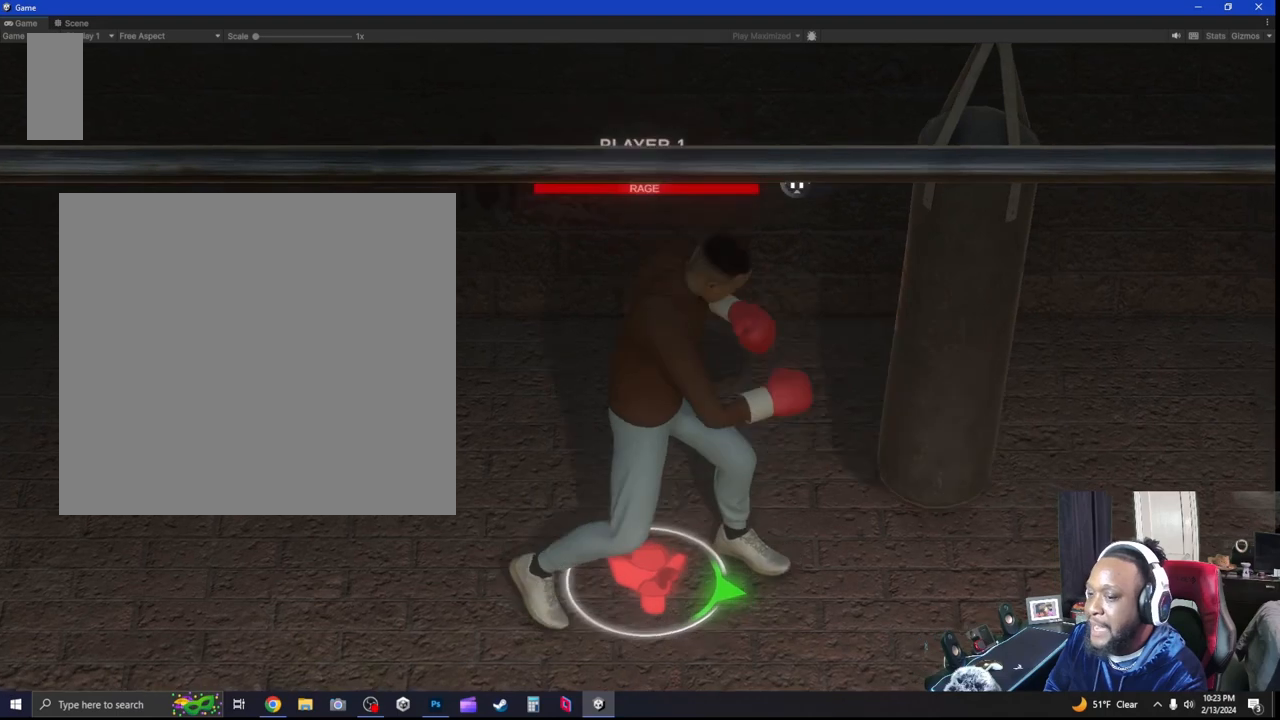
{"dt_ms": 500, "buttons": [], "left_stick": "center", "right_stick": "center", "events": []}
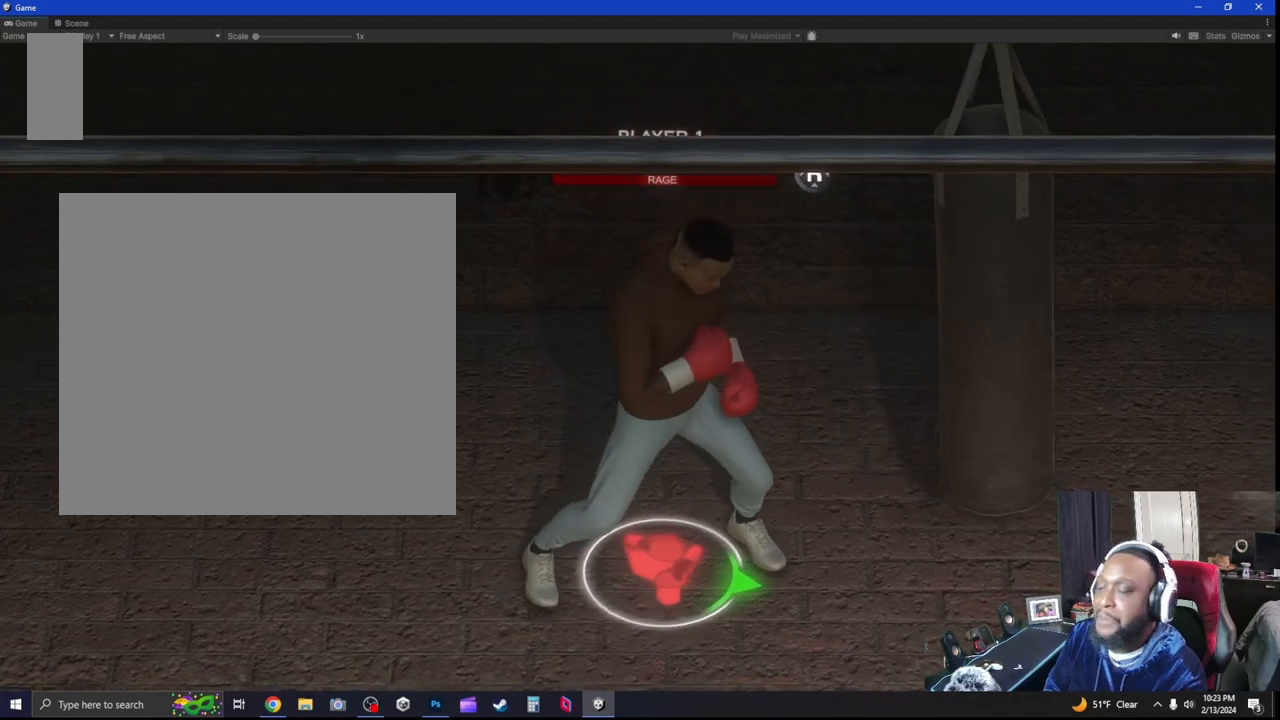
{"dt_ms": 500, "buttons": [], "left_stick": "center", "right_stick": "center", "events": []}
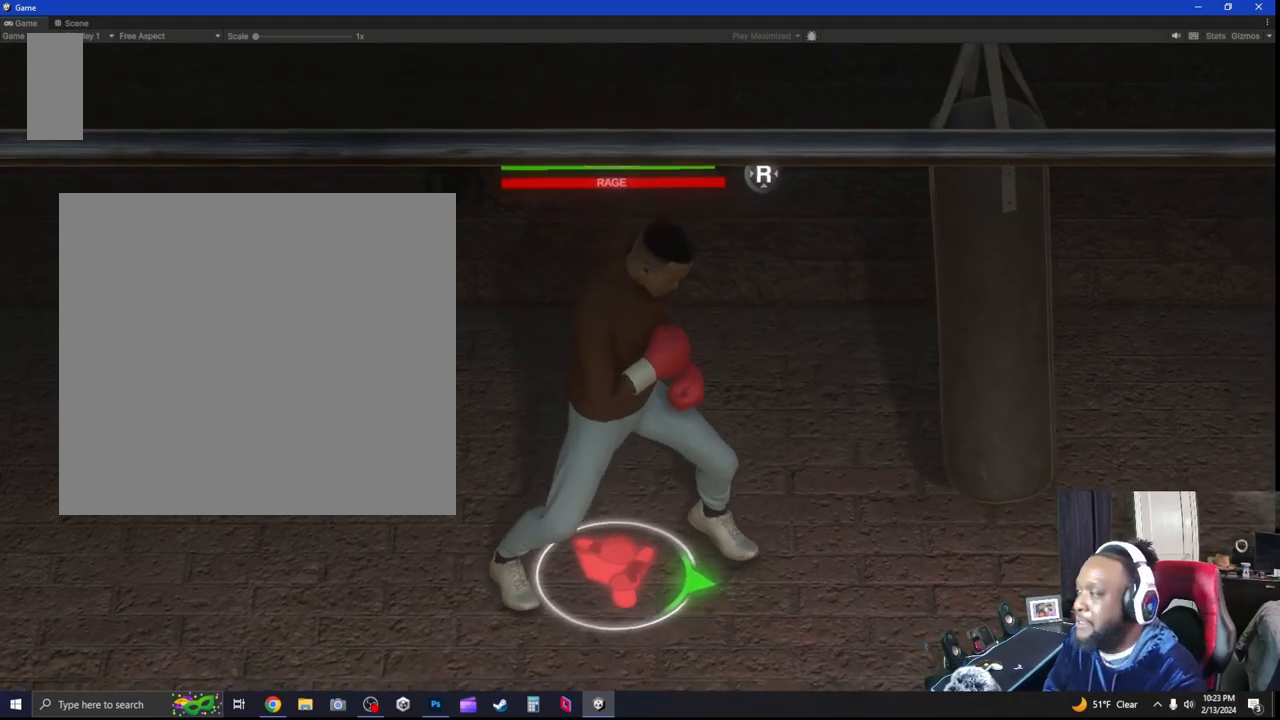
{"dt_ms": 1000, "buttons": ["L2"], "left_stick": "down", "right_stick": "center", "events": [[167, "left_stick", "down"], [367, "B", "down"], [467, "B", "up"], [533, "left_stick", "center"], [700, "L2", "down"], [767, "left_stick", "down"]]}
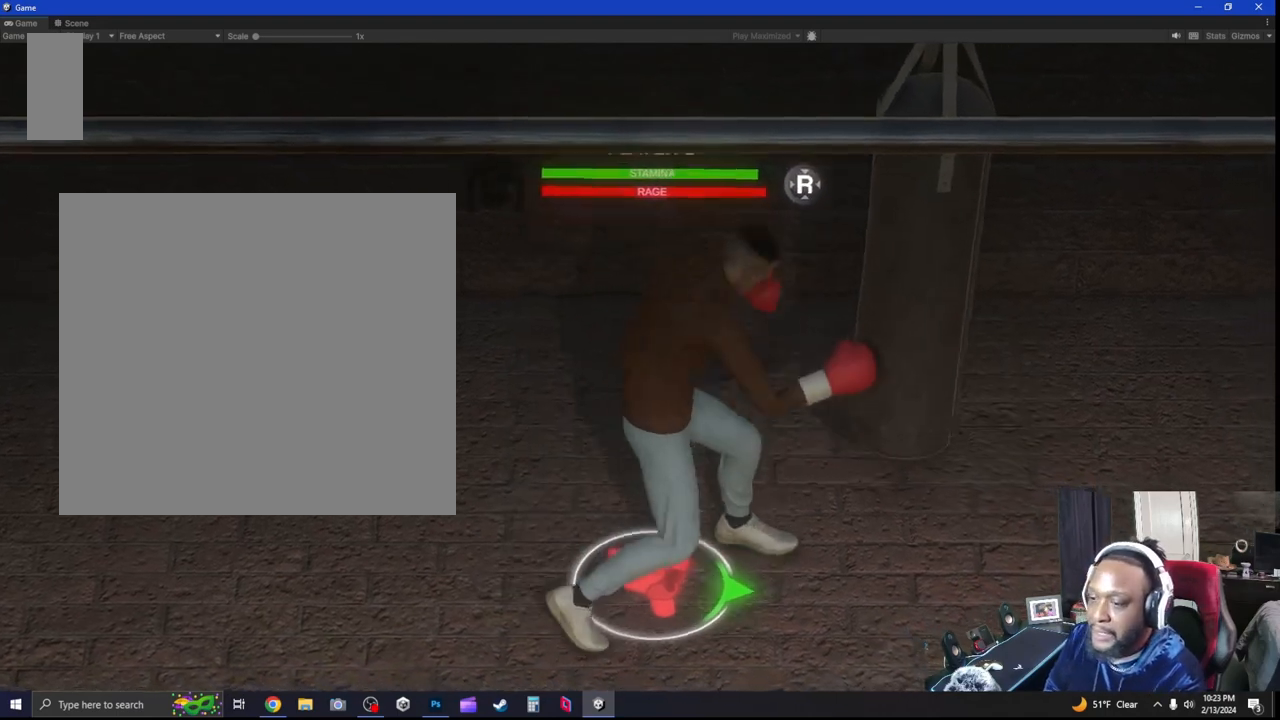
{"dt_ms": 500, "buttons": [], "left_stick": "center", "right_stick": "center", "events": [[200, "left_stick", "center"], [233, "L2", "up"]]}